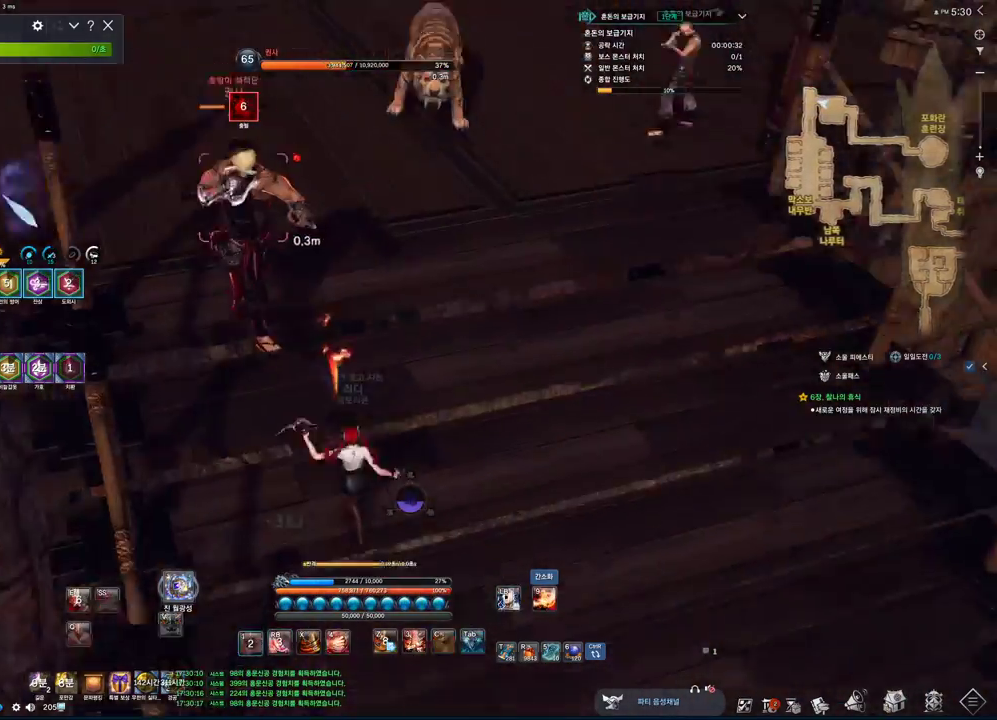
Gameplay with keyboard and mouse; each line is a JSON object with the keys and mouse buttons held at the frame after it. "events" lists presses ("down") and releases ("up") of "1", "2", "3", "4", "5", "a", "alt", "c", "ctrl", "d", "e", "f", "m", "q", "r", "s", "shift", "space", "t", "tab", "tilde", "v", "w", "x", "z", "mouse_left", "mouse_wheel", "mouse_right", "mouse_mb4" and "mouse_mb5" between this image and that frame as [ms after this image, input, new state], when the widget could be followed in between. "mouse_left", "mouse_wheel", "mouse_right", "mouse_mb4", "mouse_mb5" = the "left", "wheel", "right", "mb4", "mb5" buttons of the "mouse" list. No other keys are recorded. "wheel" means that the mouse wheel is clicked or scrolled. Mouse movement is not recorded.
{"keys": ["d"], "mouse": [], "events": [[133, "1", "up"], [133, "d", "down"], [433, "s", "up"]]}
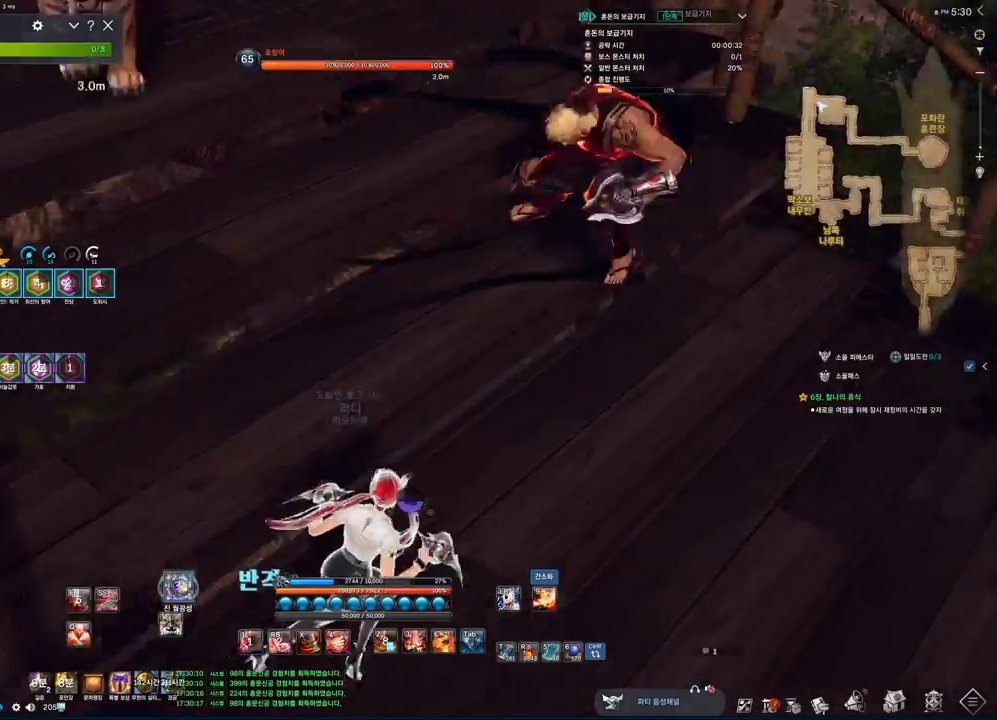
{"keys": ["d"], "mouse": [], "events": []}
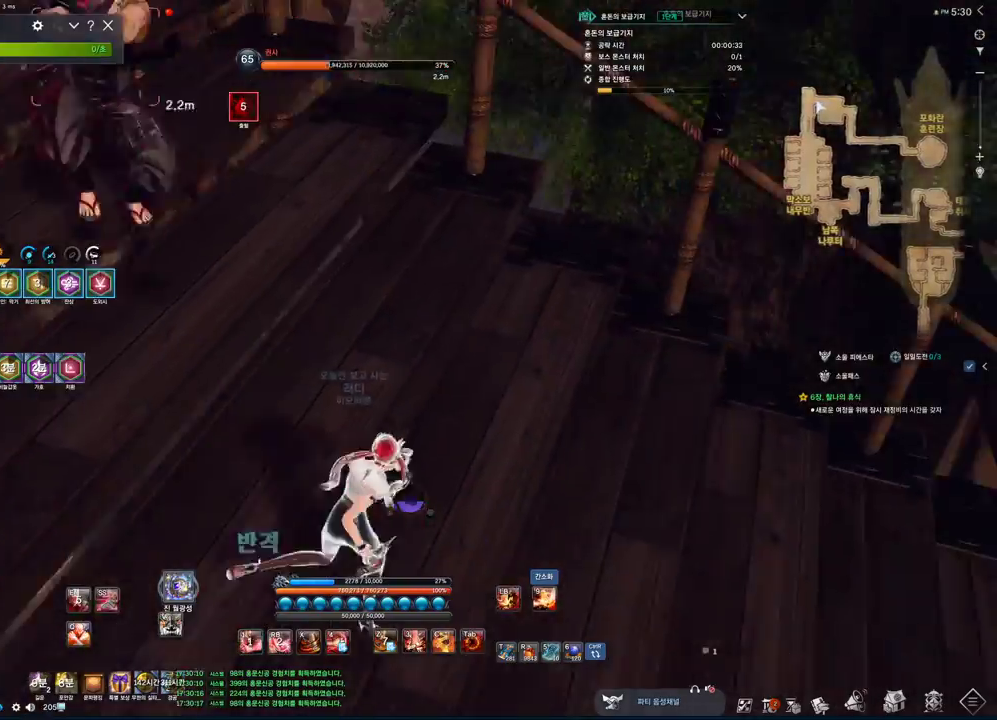
{"keys": ["a"], "mouse": [], "events": [[100, "space", "down"], [133, "d", "up"], [167, "1", "down"], [267, "1", "up"], [267, "space", "up"], [400, "a", "down"]]}
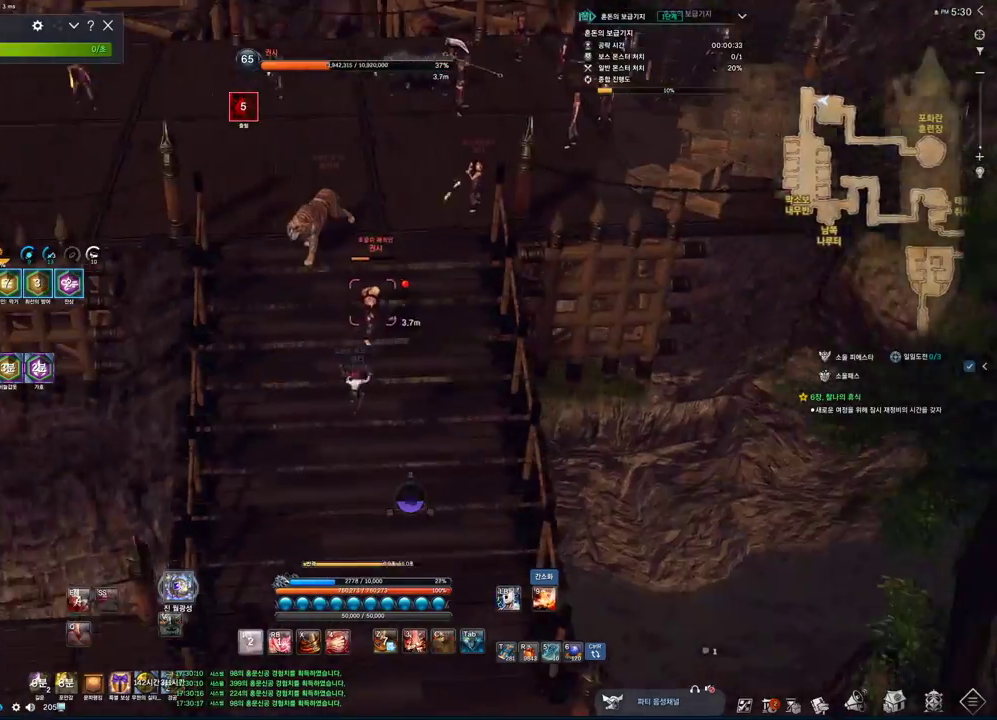
{"keys": ["a"], "mouse": [], "events": []}
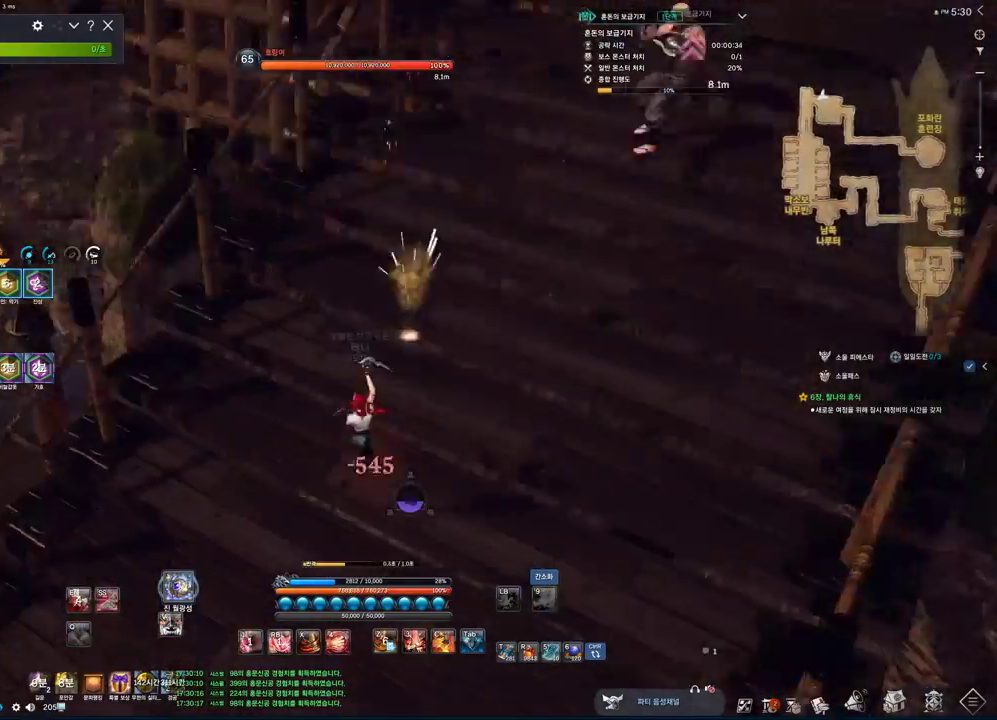
{"keys": ["space"], "mouse": [], "events": [[367, "space", "down"], [467, "a", "up"]]}
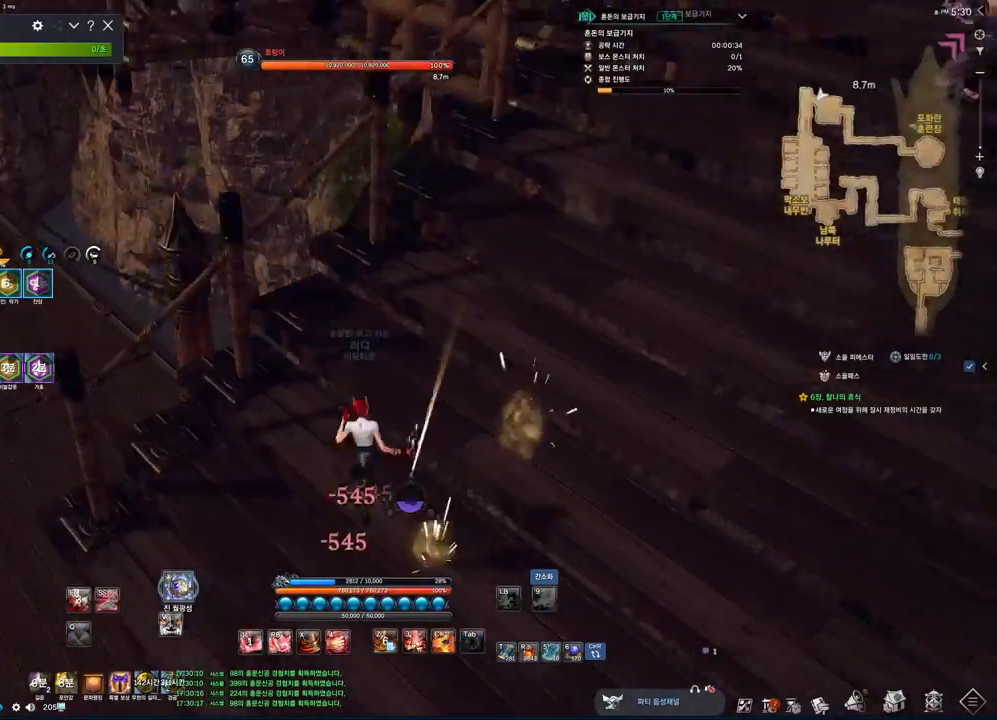
{"keys": [], "mouse": [], "events": [[33, "s", "down"], [33, "space", "up"], [300, "1", "down"], [367, "1", "up"], [467, "s", "up"]]}
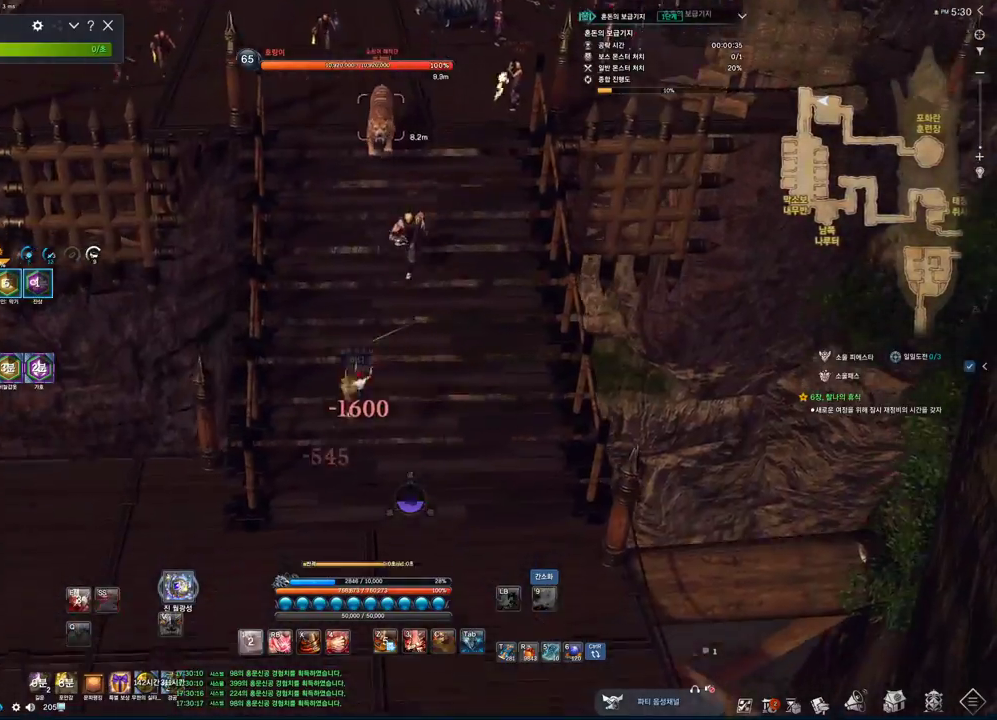
{"keys": ["w"], "mouse": [], "events": [[67, "a", "down"], [333, "w", "down"], [367, "a", "up"]]}
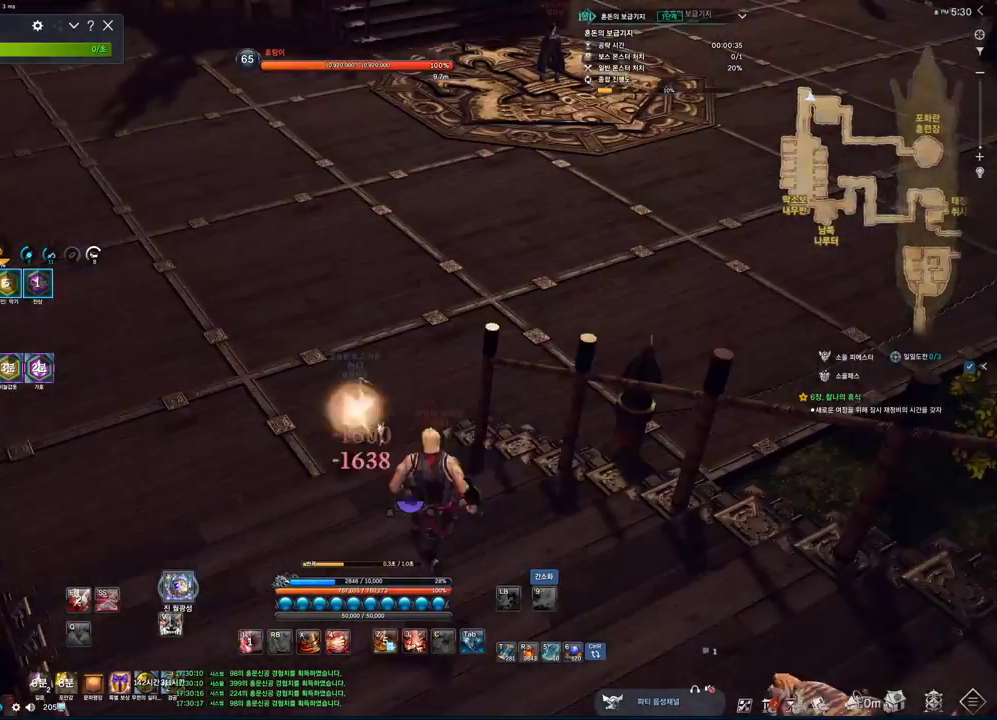
{"keys": ["w"], "mouse": [], "events": []}
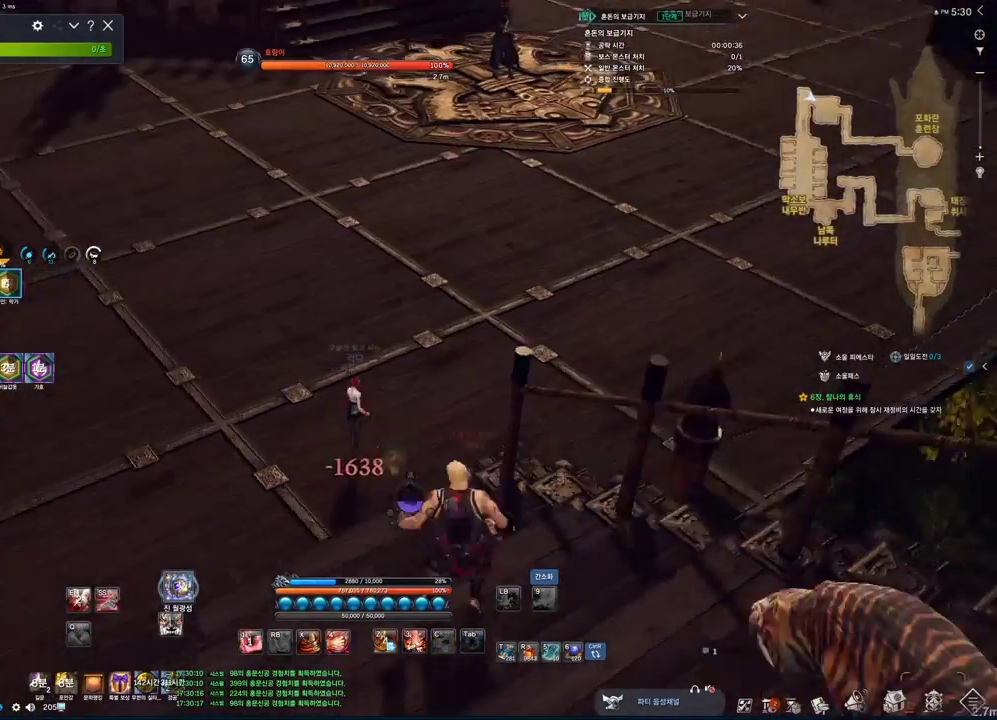
{"keys": ["tab", "w"], "mouse": [], "events": [[133, "v", "down"], [333, "v", "up"], [433, "tab", "down"]]}
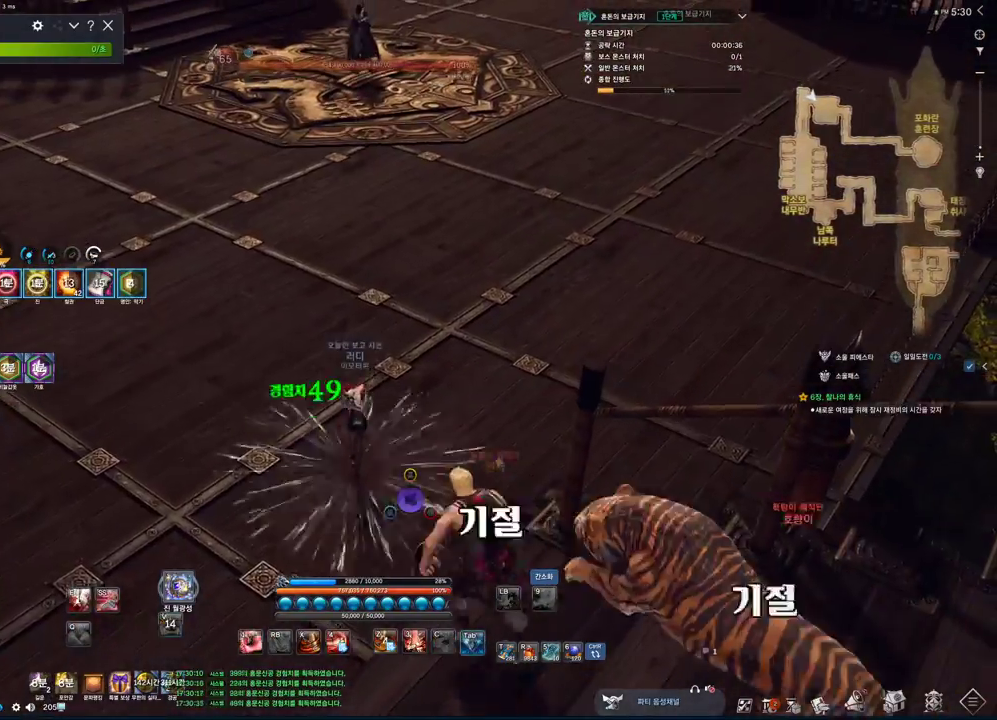
{"keys": ["w"], "mouse": [], "events": [[200, "tab", "up"]]}
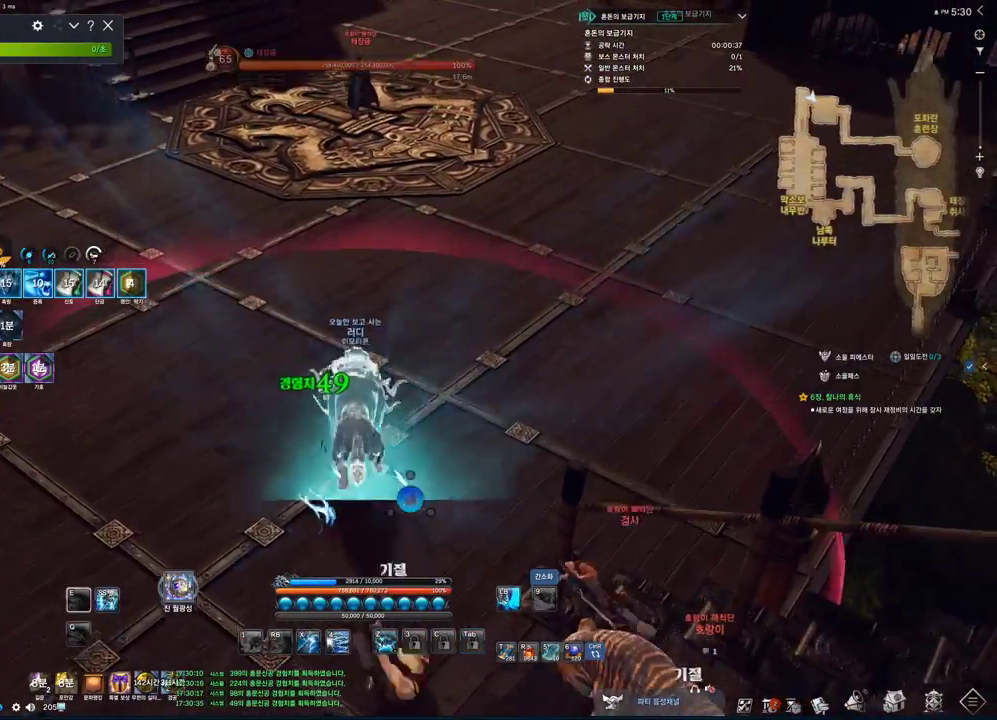
{"keys": ["4", "w"], "mouse": [], "events": [[167, "mouse_right", "down"], [433, "mouse_right", "up"], [500, "4", "down"]]}
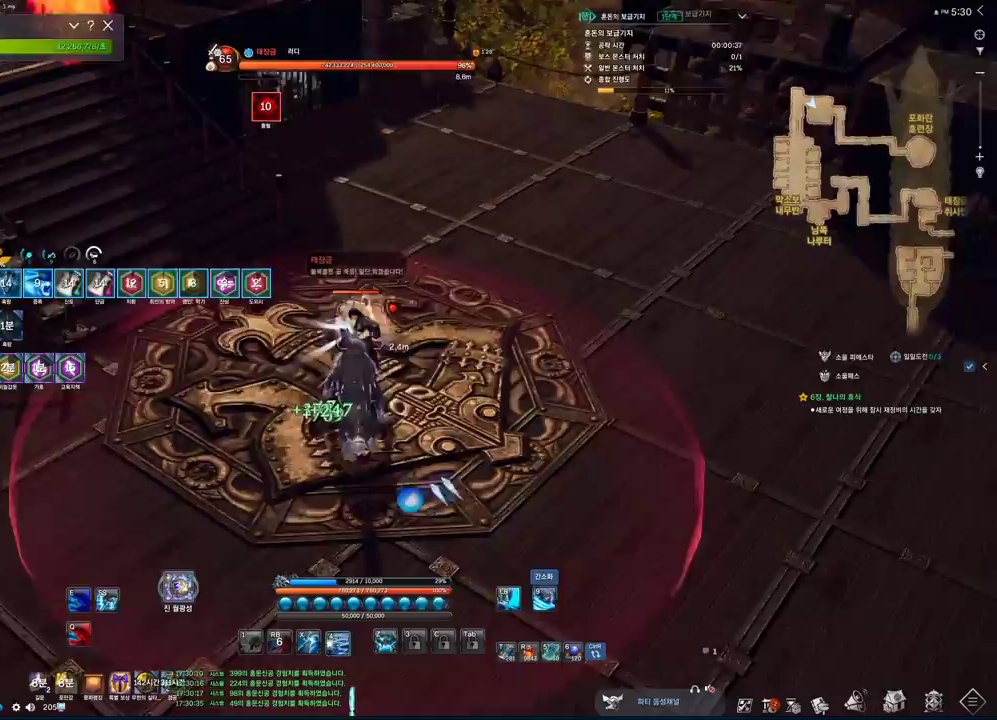
{"keys": ["2", "a"], "mouse": [], "events": [[133, "4", "up"], [133, "mouse_left", "down"], [133, "w", "up"], [267, "mouse_left", "up"], [333, "a", "down"], [400, "2", "down"]]}
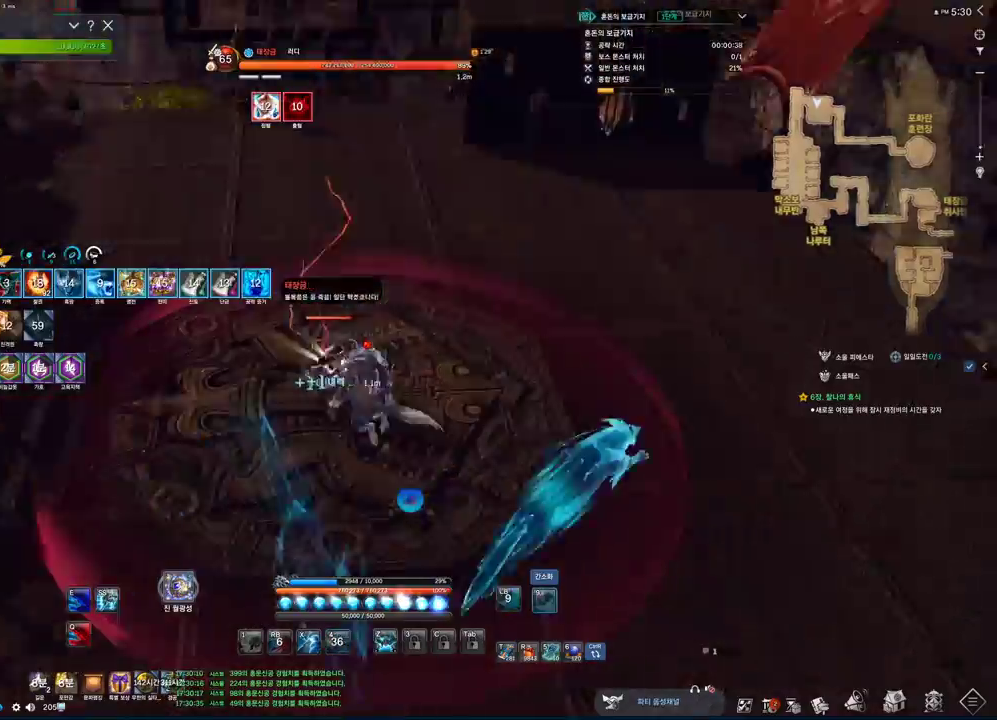
{"keys": ["2"], "mouse": [], "events": [[333, "a", "up"]]}
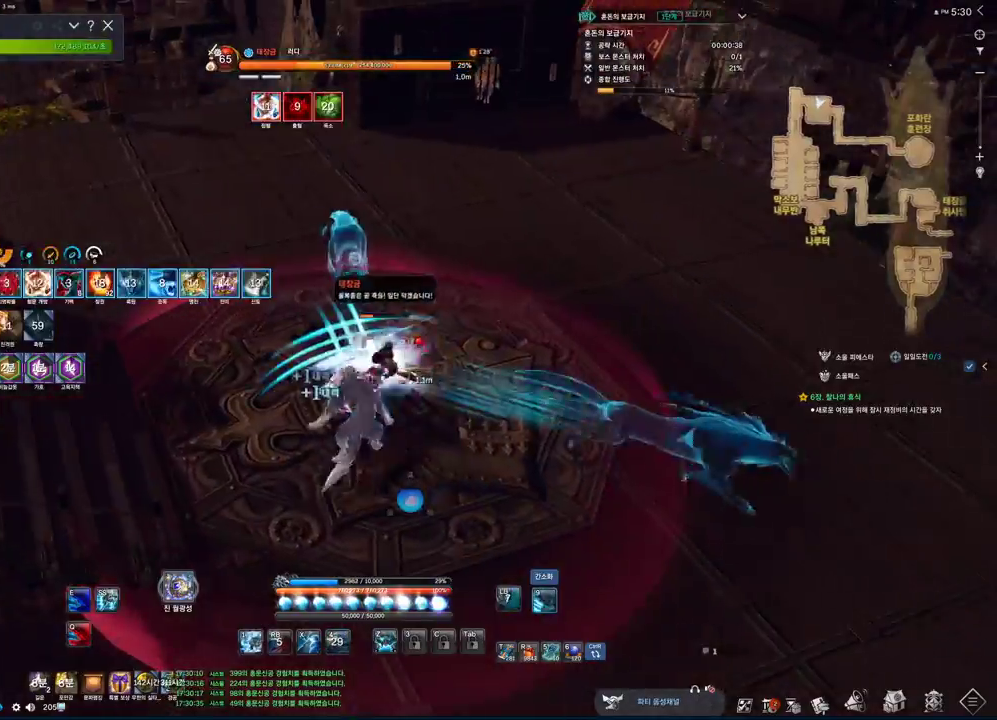
{"keys": ["a"], "mouse": [], "events": [[267, "a", "down"], [500, "2", "up"]]}
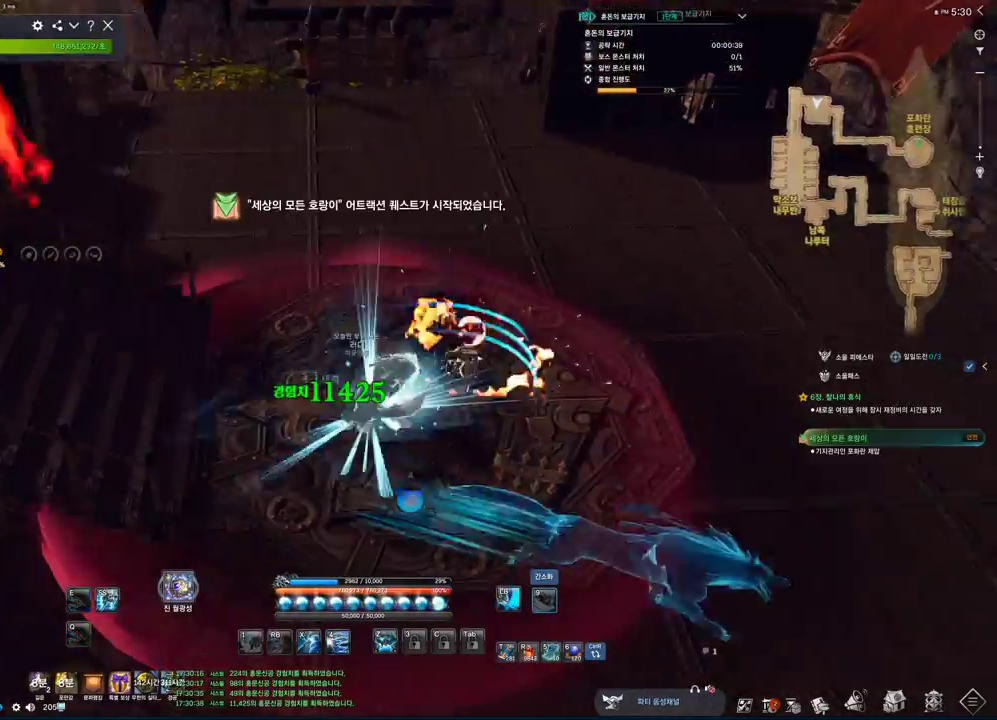
{"keys": [], "mouse": [], "events": [[233, "space", "down"], [333, "a", "up"], [367, "space", "up"], [467, "s", "down"], [500, "s", "up"]]}
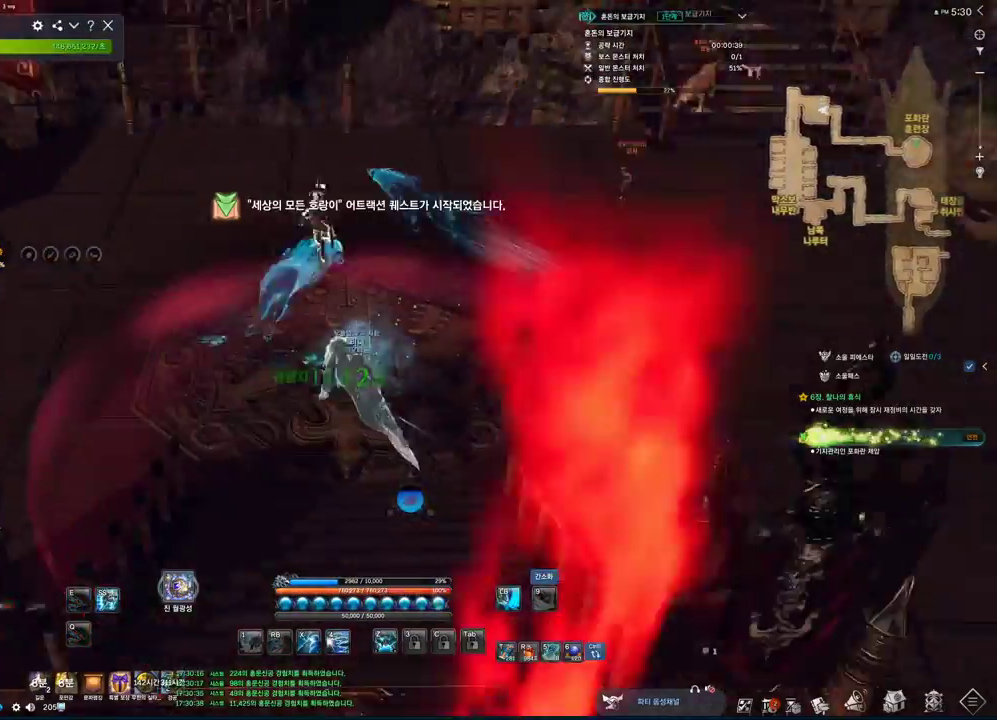
{"keys": ["a"], "mouse": [], "events": [[100, "s", "down"], [200, "s", "up"], [367, "a", "down"]]}
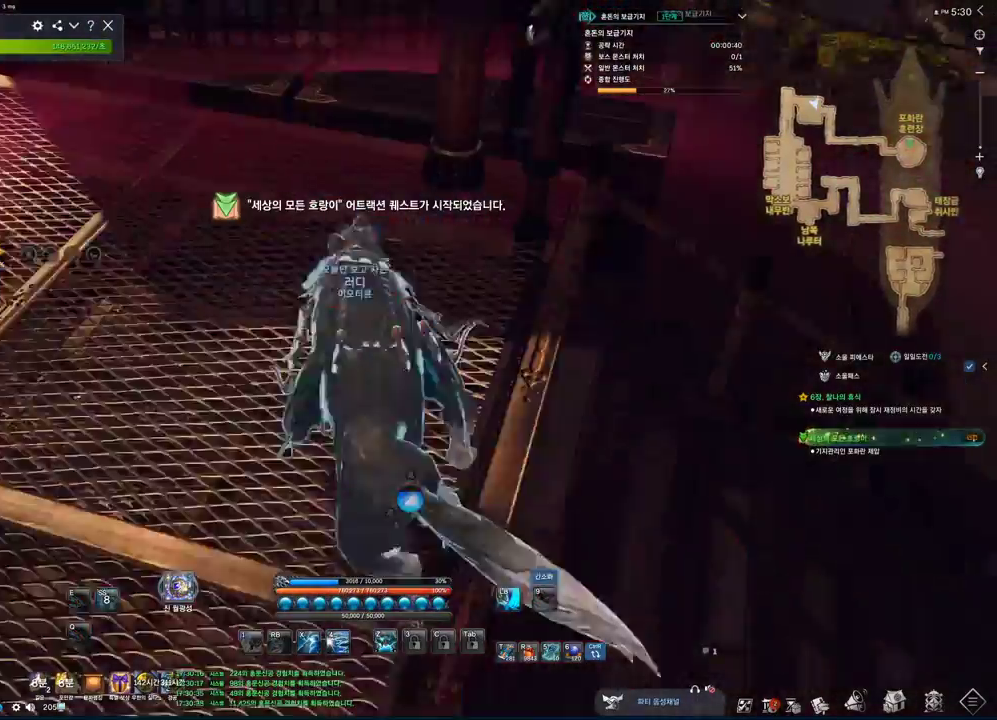
{"keys": ["a", "alt"], "mouse": [], "events": [[500, "alt", "down"]]}
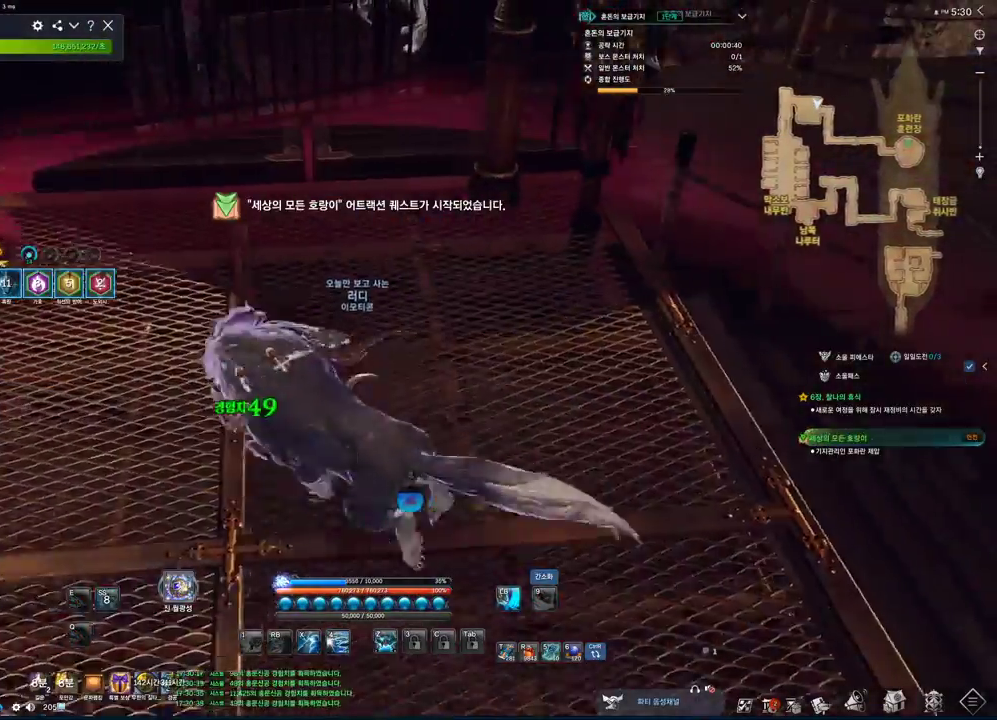
{"keys": ["a", "alt"], "mouse": [], "events": [[267, "mouse_left", "down"], [267, "mouse_right", "down"], [400, "mouse_left", "up"], [400, "mouse_right", "up"]]}
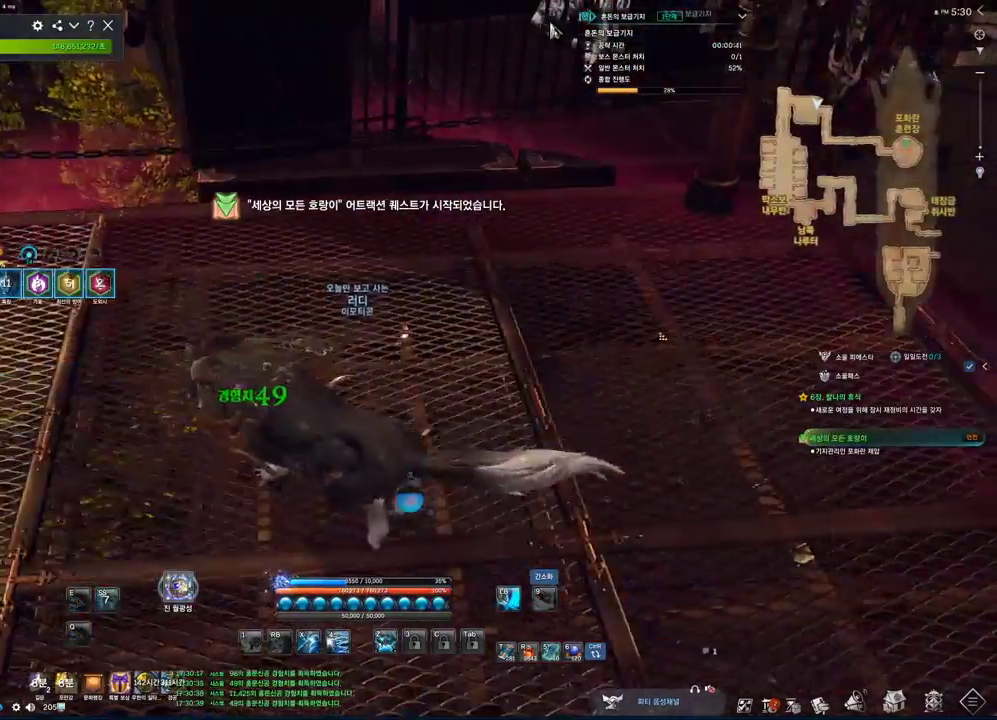
{"keys": ["a"], "mouse": [], "events": [[100, "alt", "up"]]}
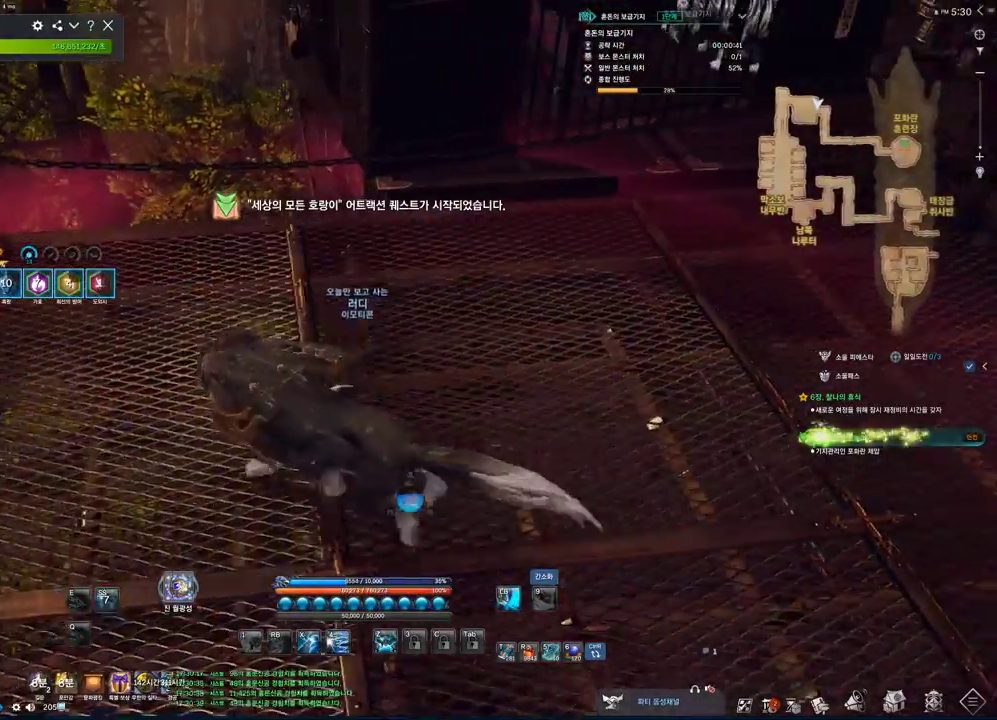
{"keys": ["a"], "mouse": [], "events": []}
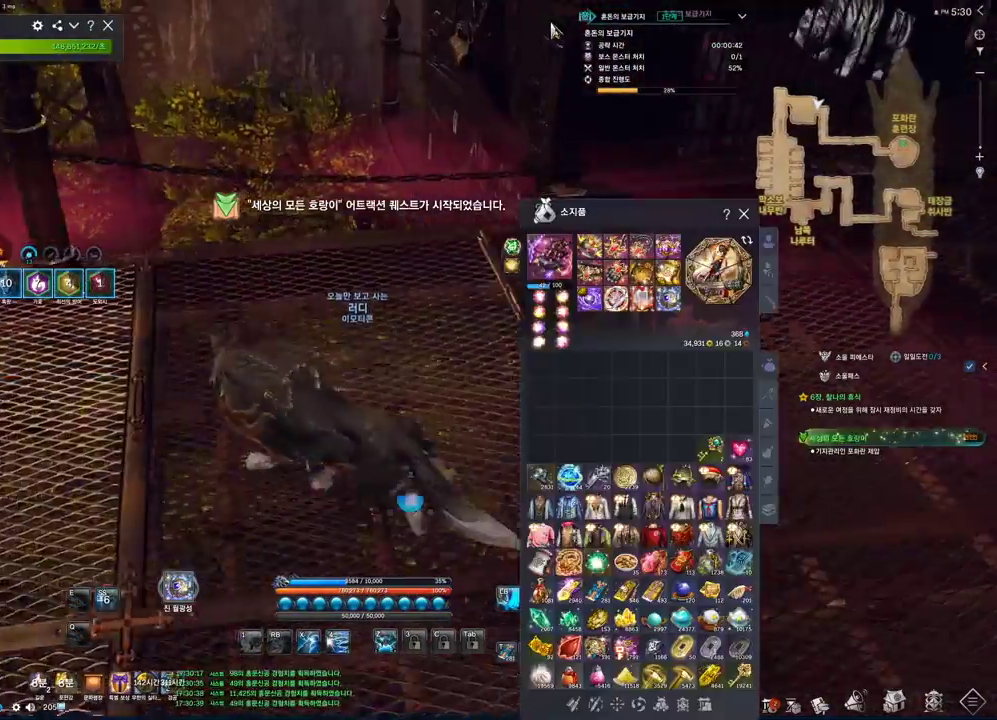
{"keys": ["a"], "mouse": [], "events": []}
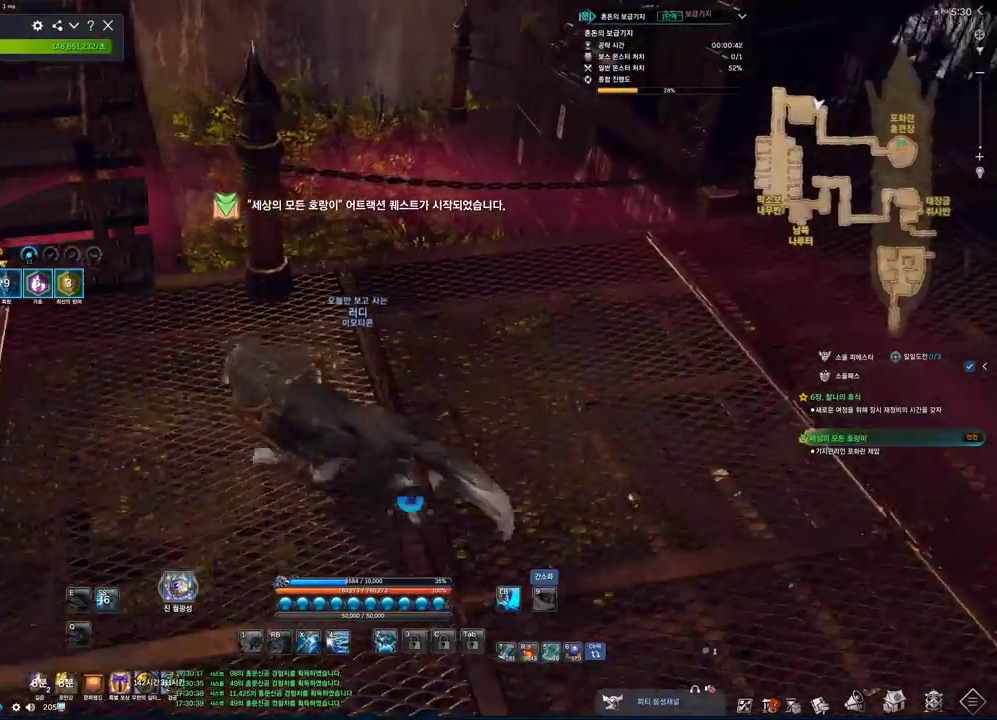
{"keys": ["a", "alt", "w"], "mouse": [], "events": [[333, "alt", "down"], [467, "w", "down"]]}
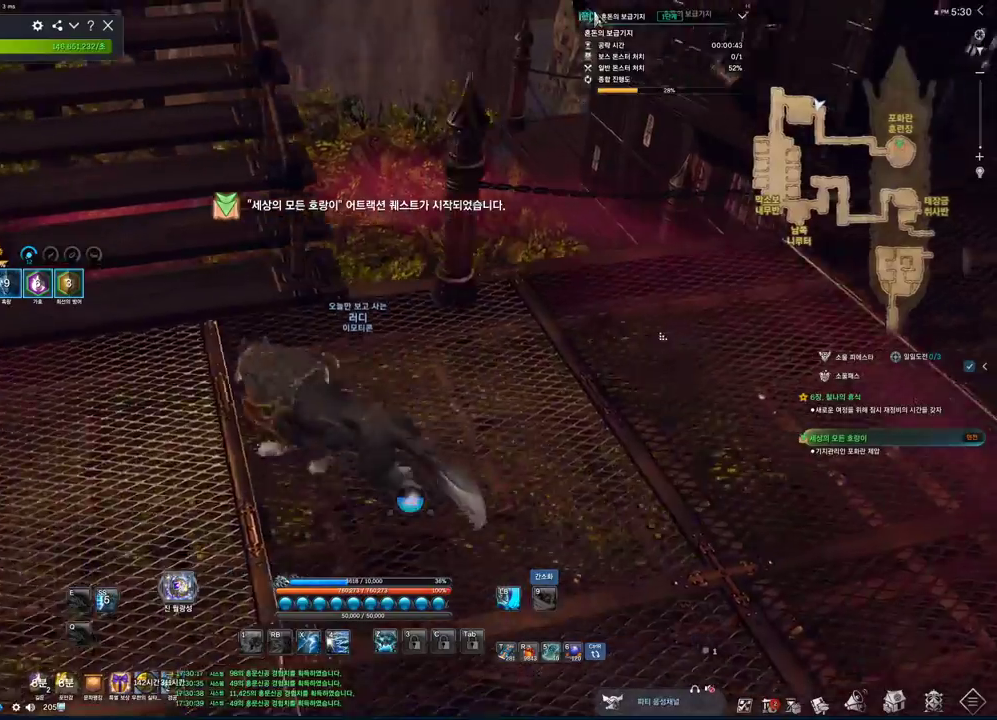
{"keys": ["a", "w"], "mouse": [], "events": [[33, "mouse_left", "down"], [33, "mouse_right", "down"], [167, "mouse_left", "up"], [167, "mouse_right", "up"], [300, "alt", "up"]]}
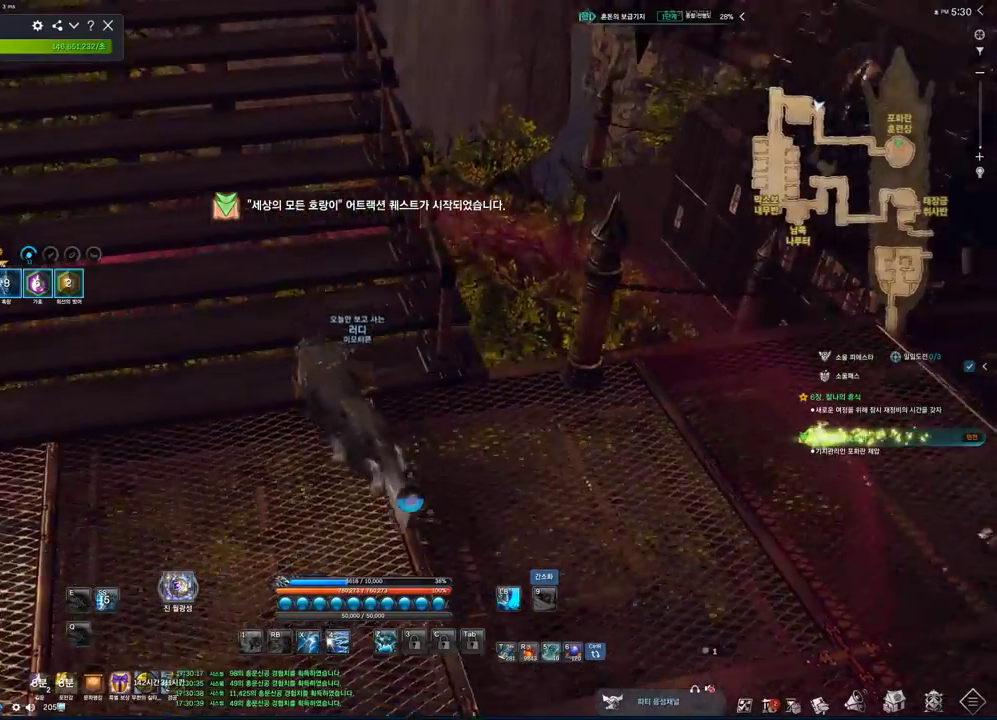
{"keys": ["w"], "mouse": [], "events": [[33, "a", "up"], [33, "space", "down"], [233, "space", "up"]]}
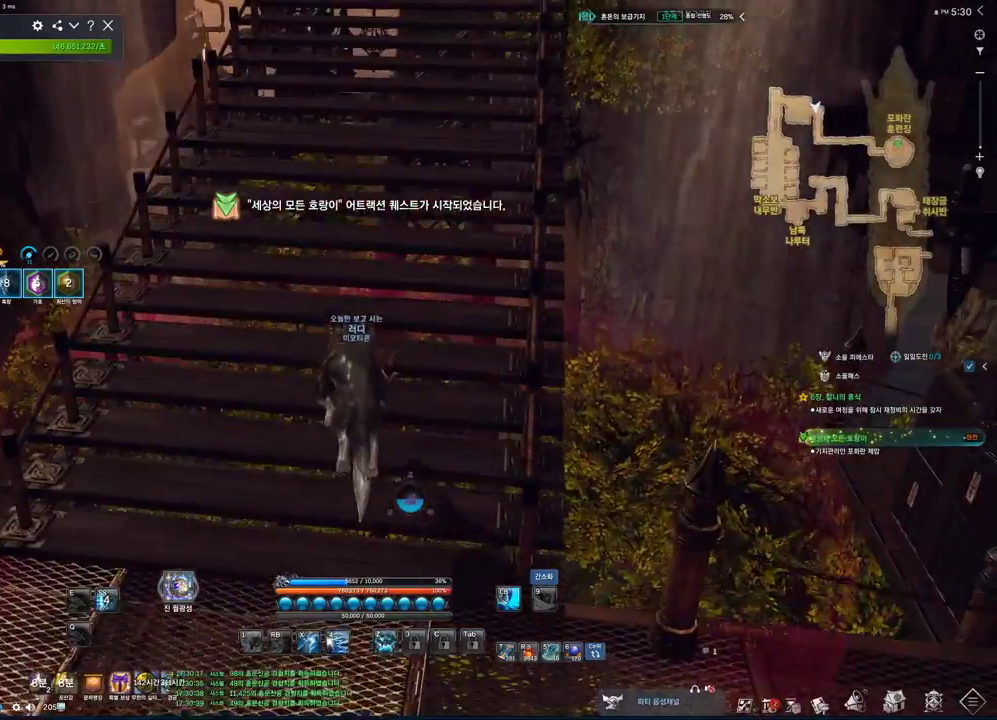
{"keys": ["w"], "mouse": [], "events": []}
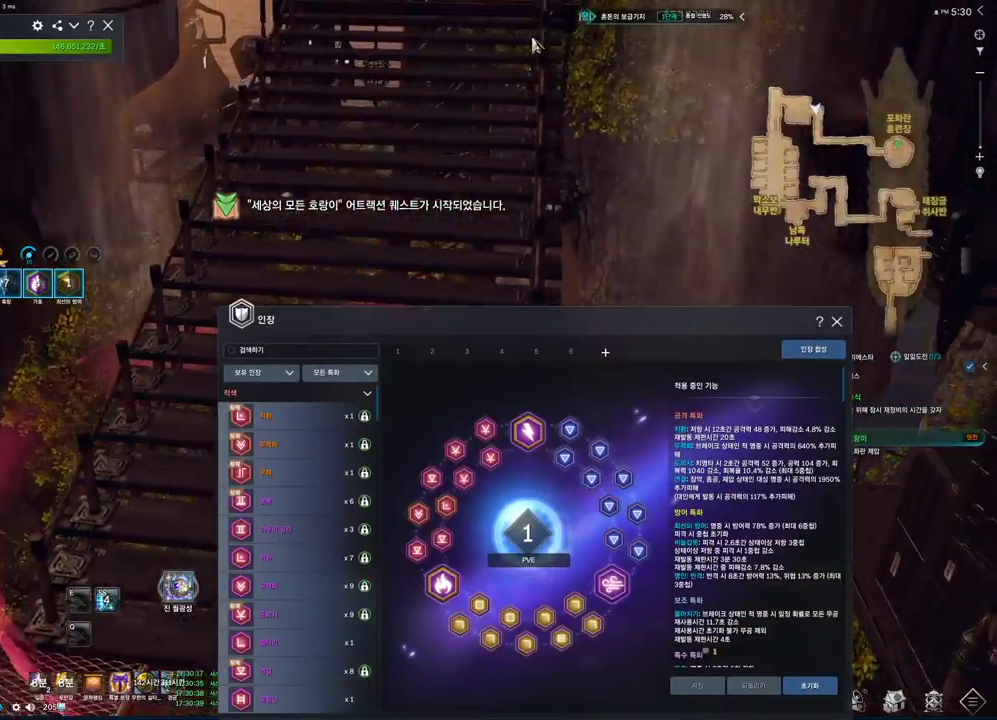
{"keys": ["w"], "mouse": ["left", "right"], "events": [[433, "mouse_left", "down"], [500, "mouse_right", "down"]]}